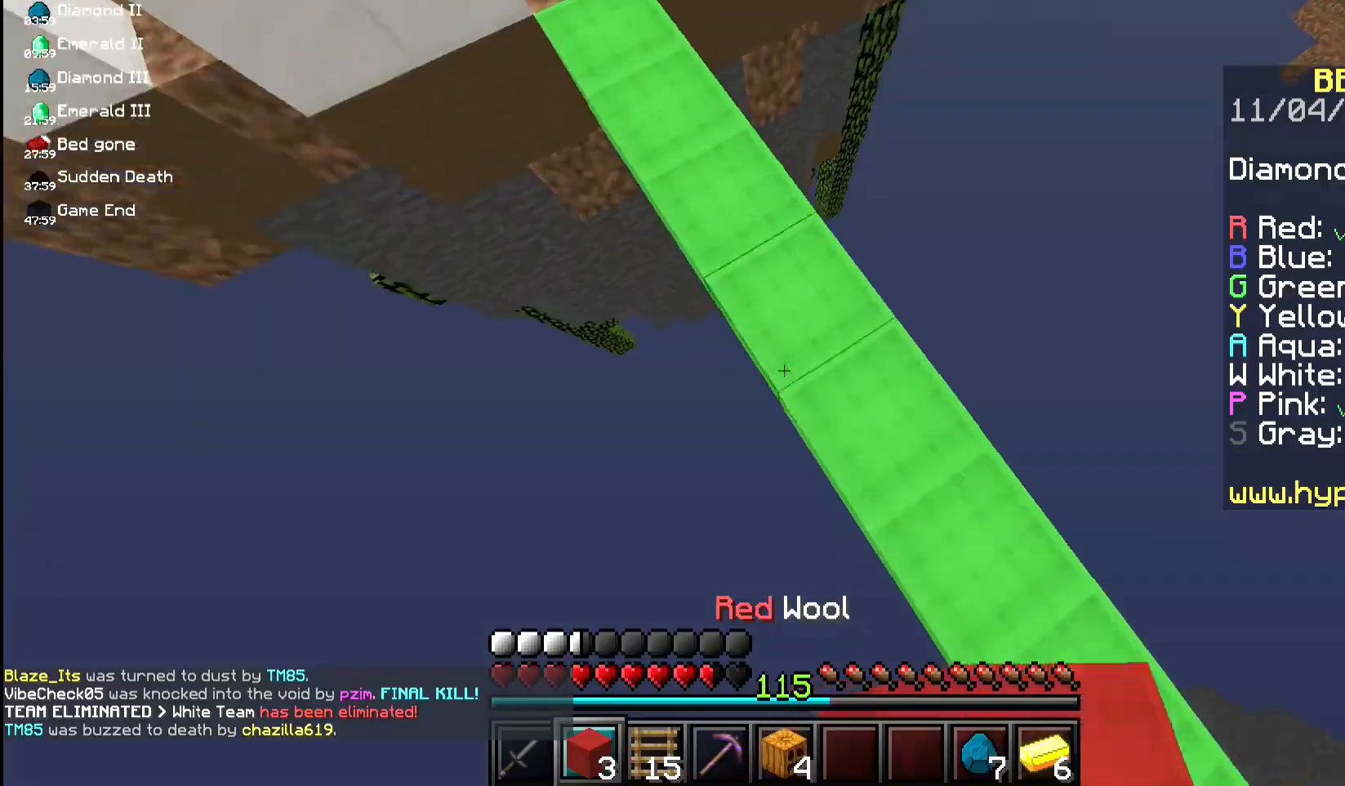
Gameplay with keyboard and mouse; each line is a JSON object with the keys and mouse buttons held at the frame after it. "events" lists presses ("down") and releases ("up") of "a", "d", "s", "space", "w", "mouse_left" and "mouse_right" between this image and that frame as [ms after this image, input, new state], when the widget could be followed in between. "mouse_left", "mouse_right" = the "left", "right" buttons of the "mouse" list. No other keys are recorded. Fast repeated clicks can show as one long hold. Mouse movement is not recorded.
{"keys": ["a", "space", "w"], "mouse": ["right"], "events": [[67, "a", "down"]]}
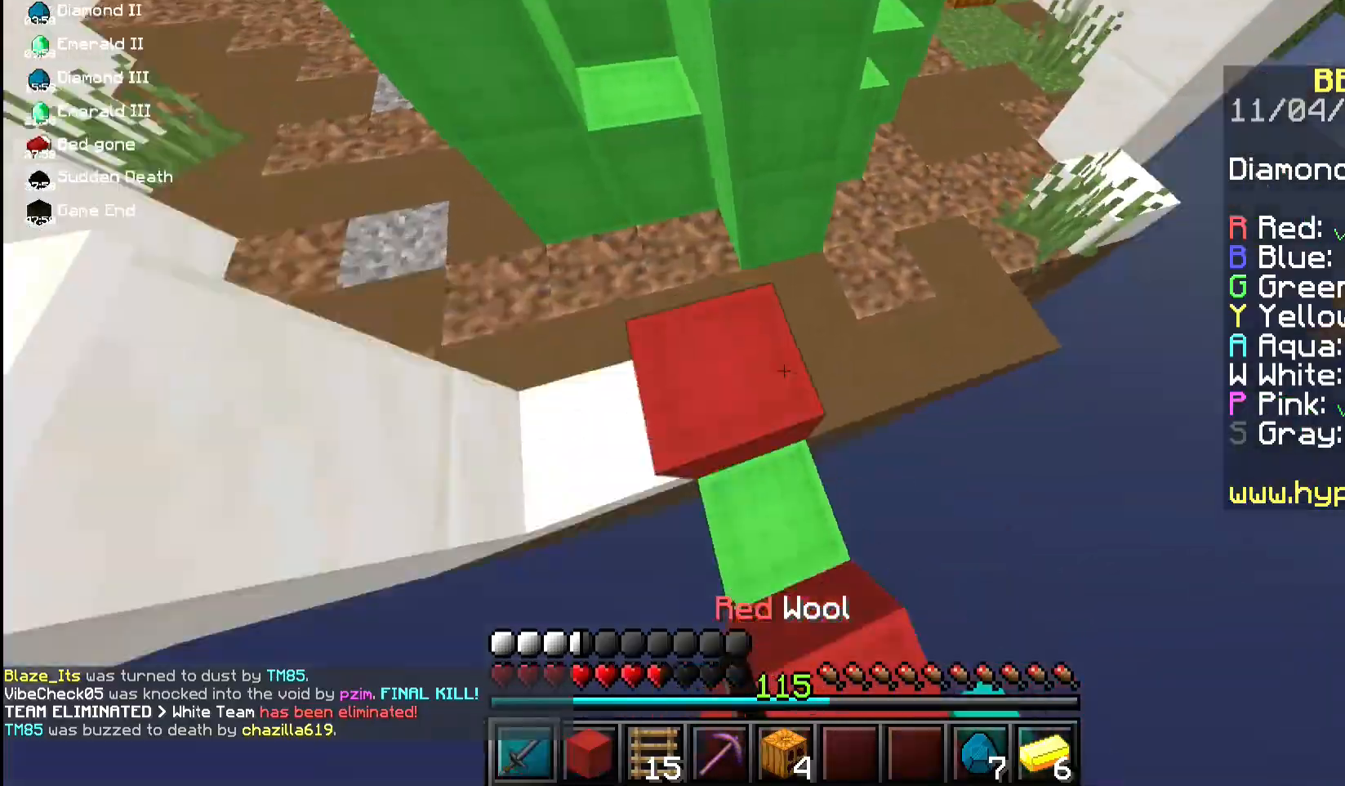
{"keys": ["a", "w"], "mouse": ["left"], "events": [[33, "mouse_right", "up"], [100, "mouse_left", "down"], [200, "space", "up"], [367, "mouse_left", "up"], [433, "mouse_left", "down"]]}
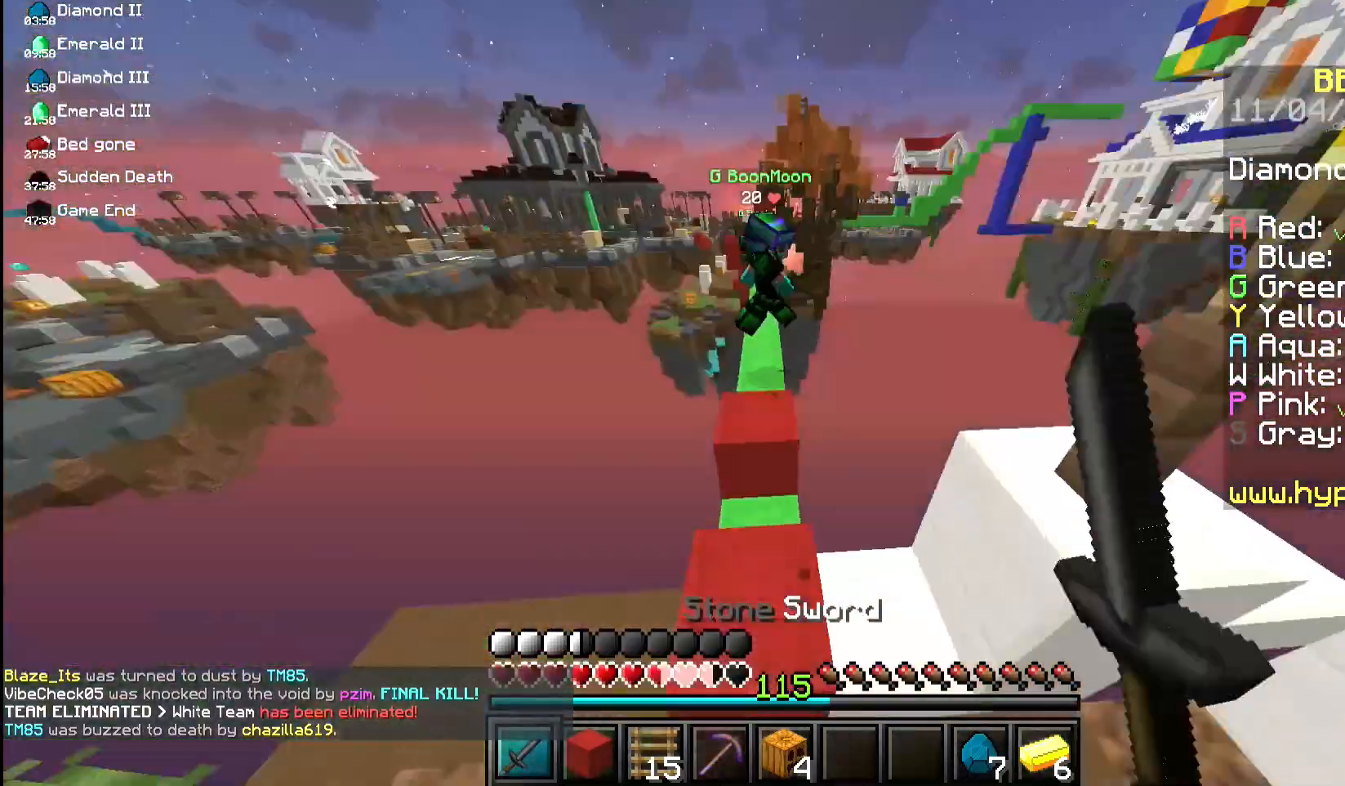
{"keys": ["a", "w"], "mouse": ["left"], "events": [[67, "mouse_left", "up"], [100, "a", "up"], [167, "a", "down"], [267, "mouse_left", "down"], [267, "w", "up"], [333, "w", "down"]]}
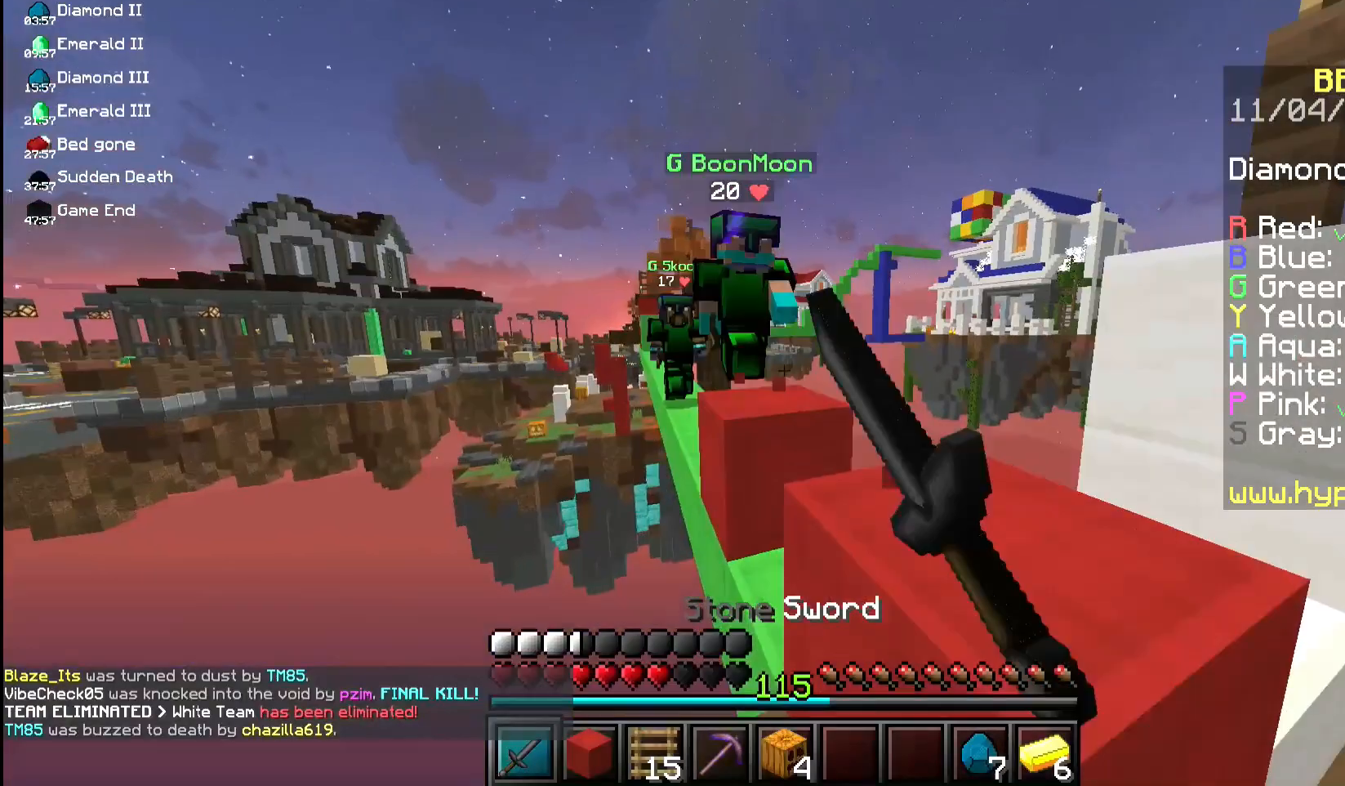
{"keys": ["d", "s"], "mouse": ["left", "right"], "events": [[167, "d", "down"], [233, "a", "up"], [300, "mouse_right", "down"], [300, "w", "up"], [367, "s", "down"]]}
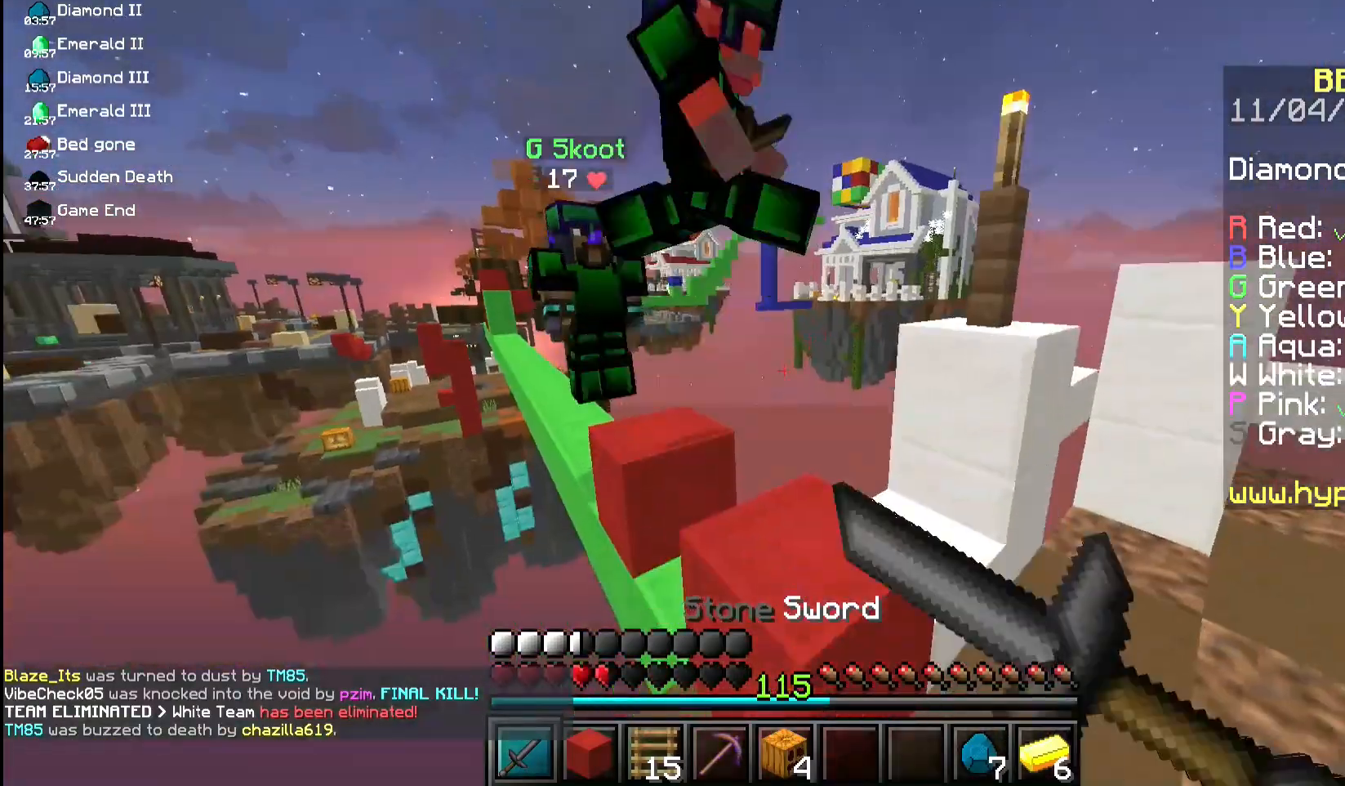
{"keys": ["d", "w"], "mouse": ["left", "right"], "events": [[67, "a", "down"], [67, "s", "up"], [67, "w", "down"], [300, "mouse_right", "up"], [333, "a", "up"], [367, "mouse_right", "down"]]}
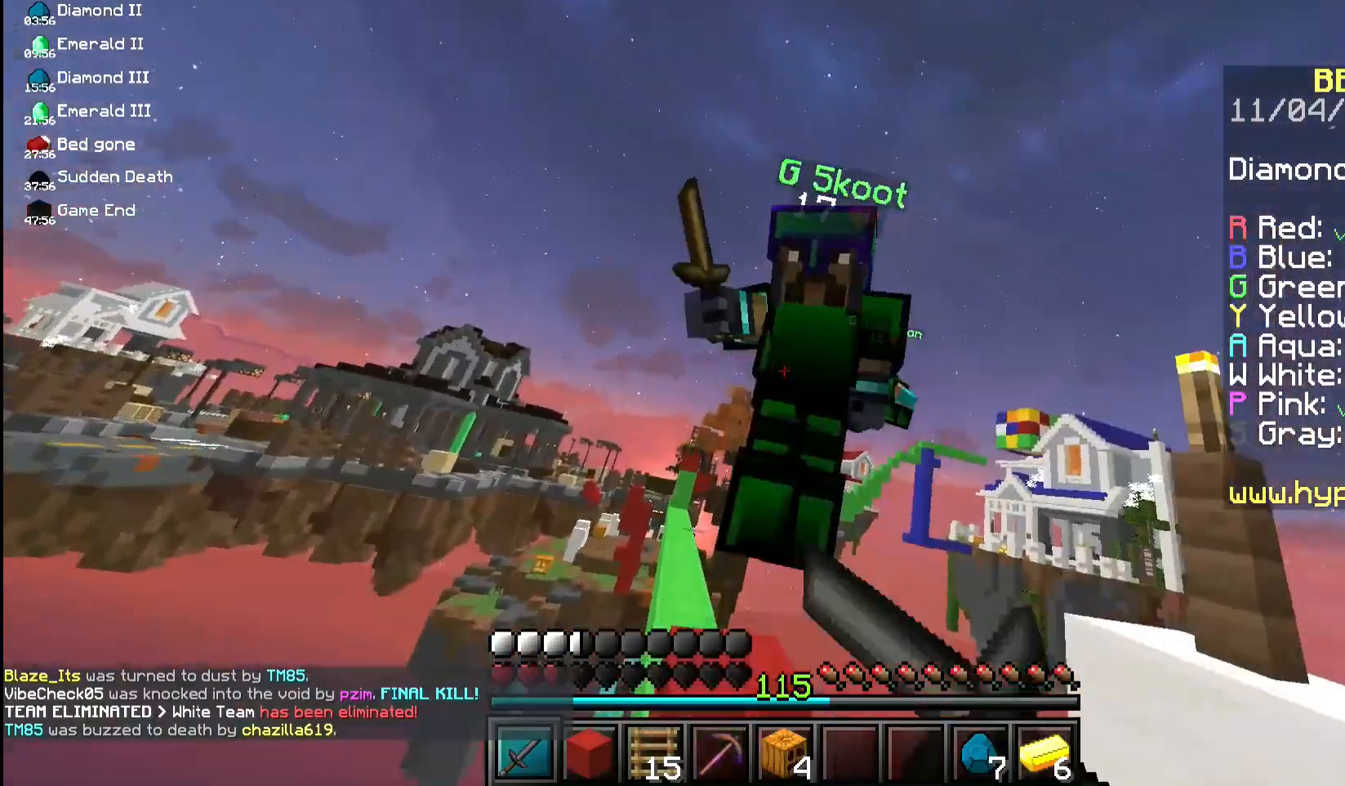
{"keys": ["d"], "mouse": ["left", "right"], "events": [[100, "mouse_right", "up"], [167, "mouse_right", "down"], [467, "w", "up"]]}
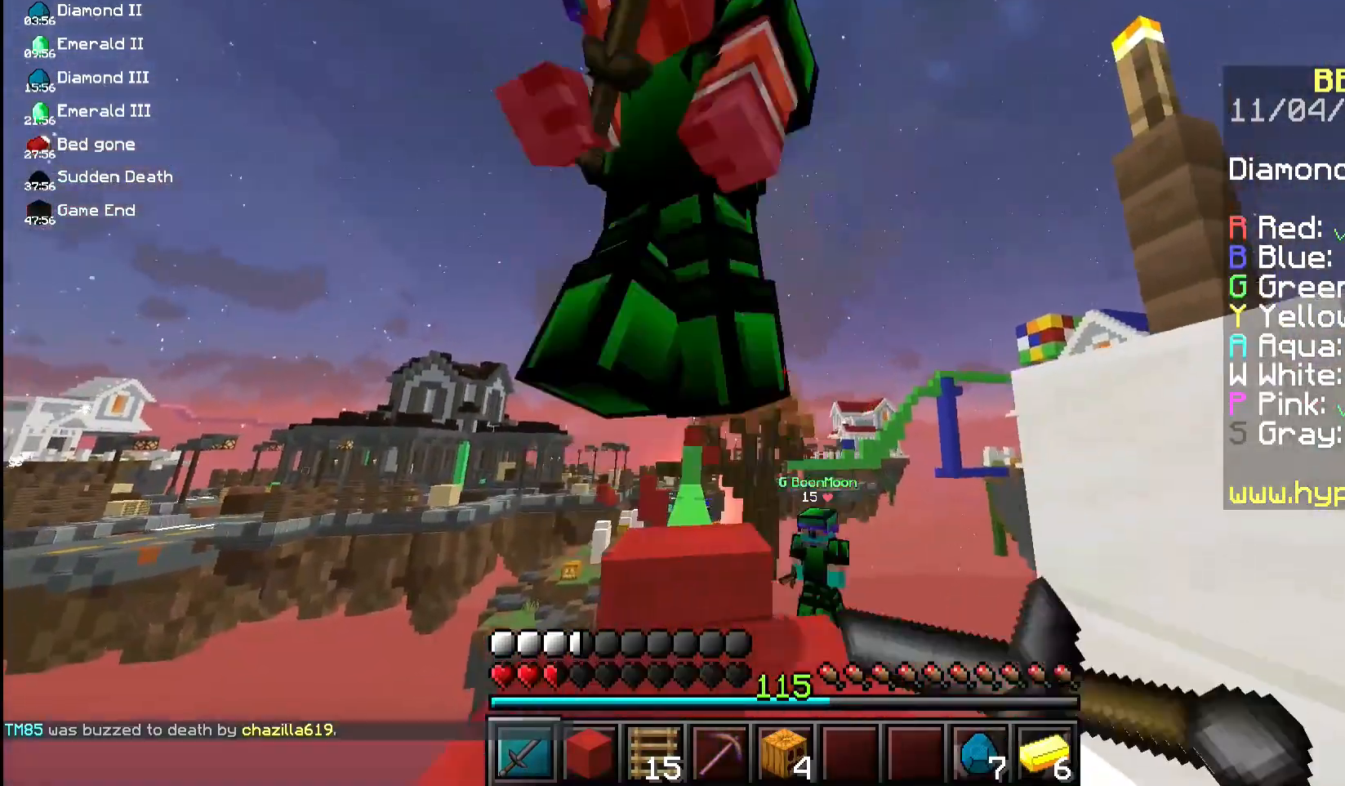
{"keys": ["a", "w"], "mouse": ["left"], "events": [[133, "w", "down"], [167, "a", "down"], [233, "w", "up"], [267, "d", "up"], [367, "mouse_right", "up"], [467, "w", "down"]]}
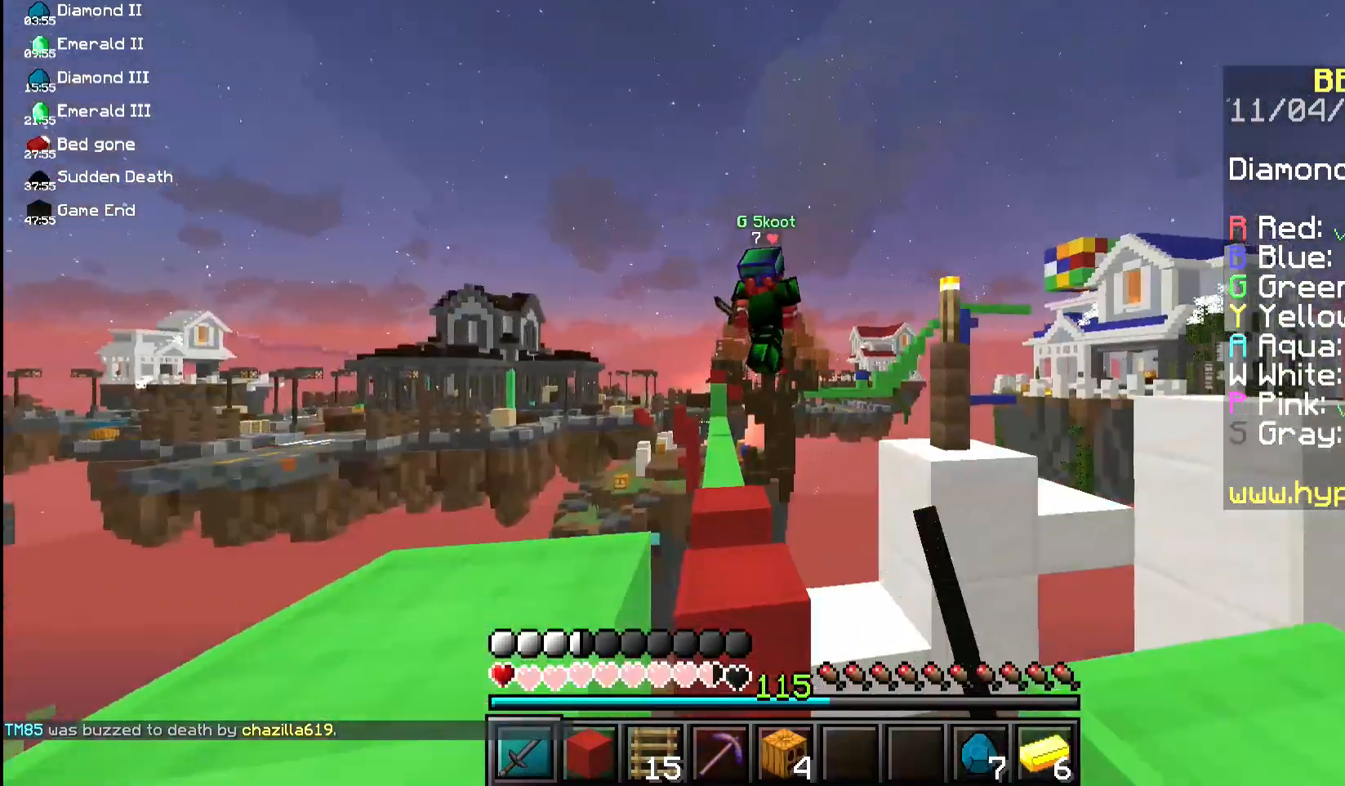
{"keys": ["d", "w"], "mouse": [], "events": [[167, "mouse_left", "up"], [300, "d", "down"], [367, "a", "up"]]}
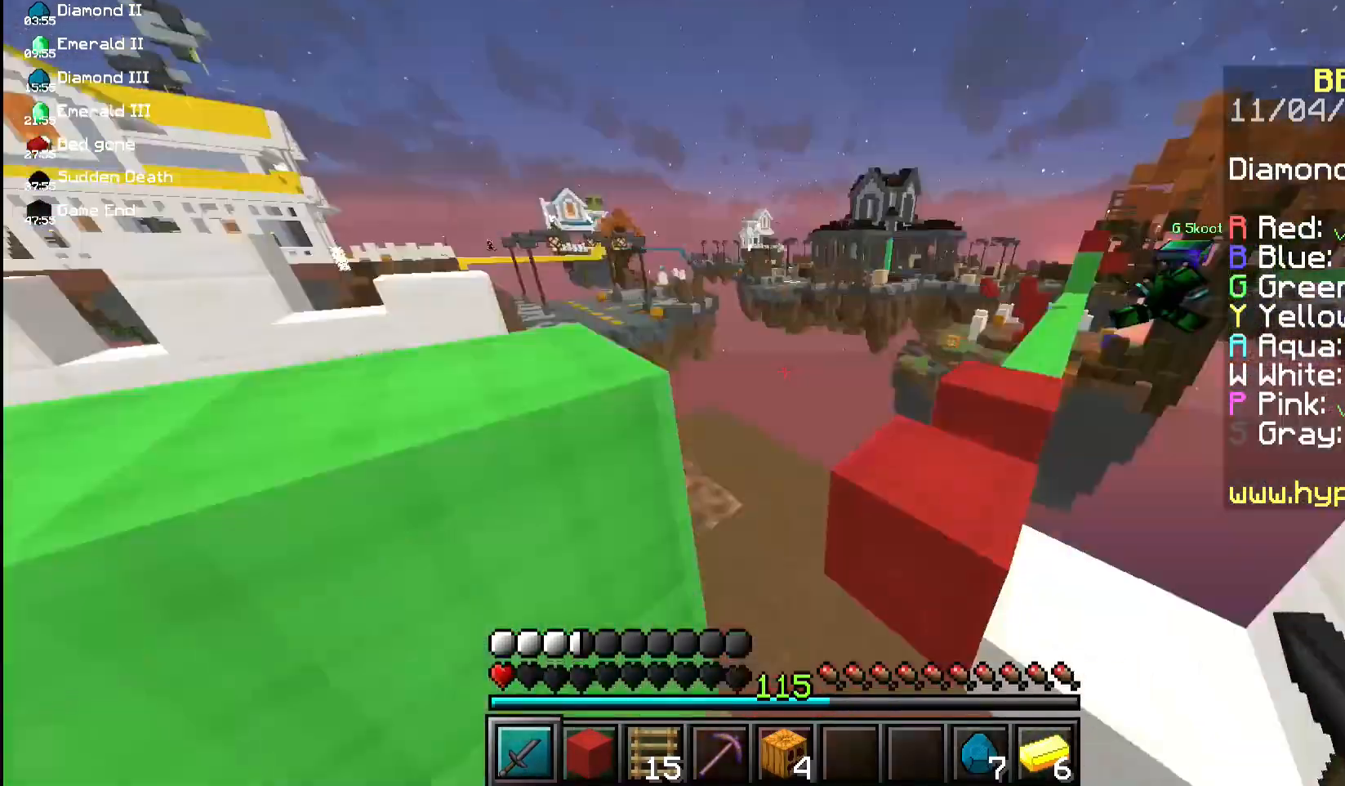
{"keys": [], "mouse": ["left"], "events": [[267, "mouse_left", "down"], [333, "w", "up"], [400, "d", "up"]]}
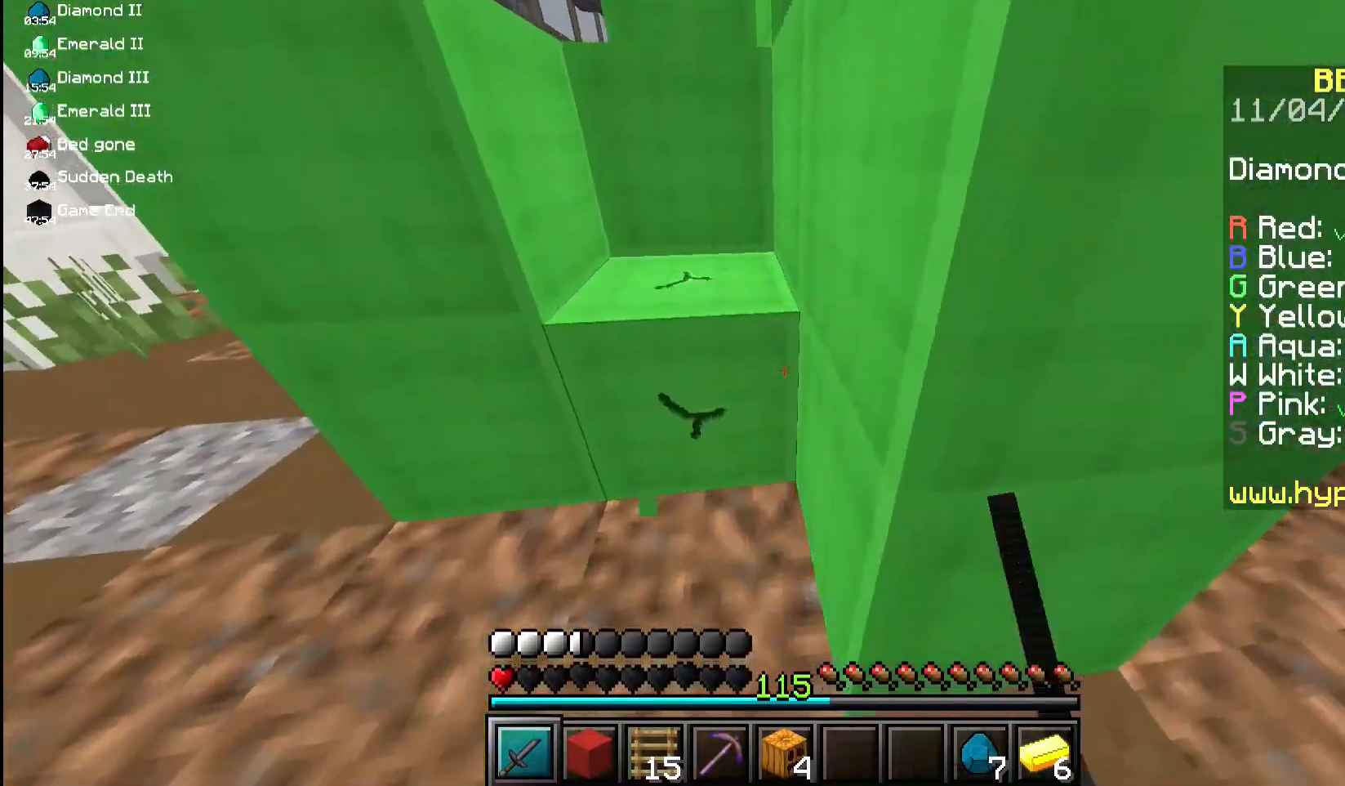
{"keys": ["a"], "mouse": ["left"], "events": [[67, "a", "down"]]}
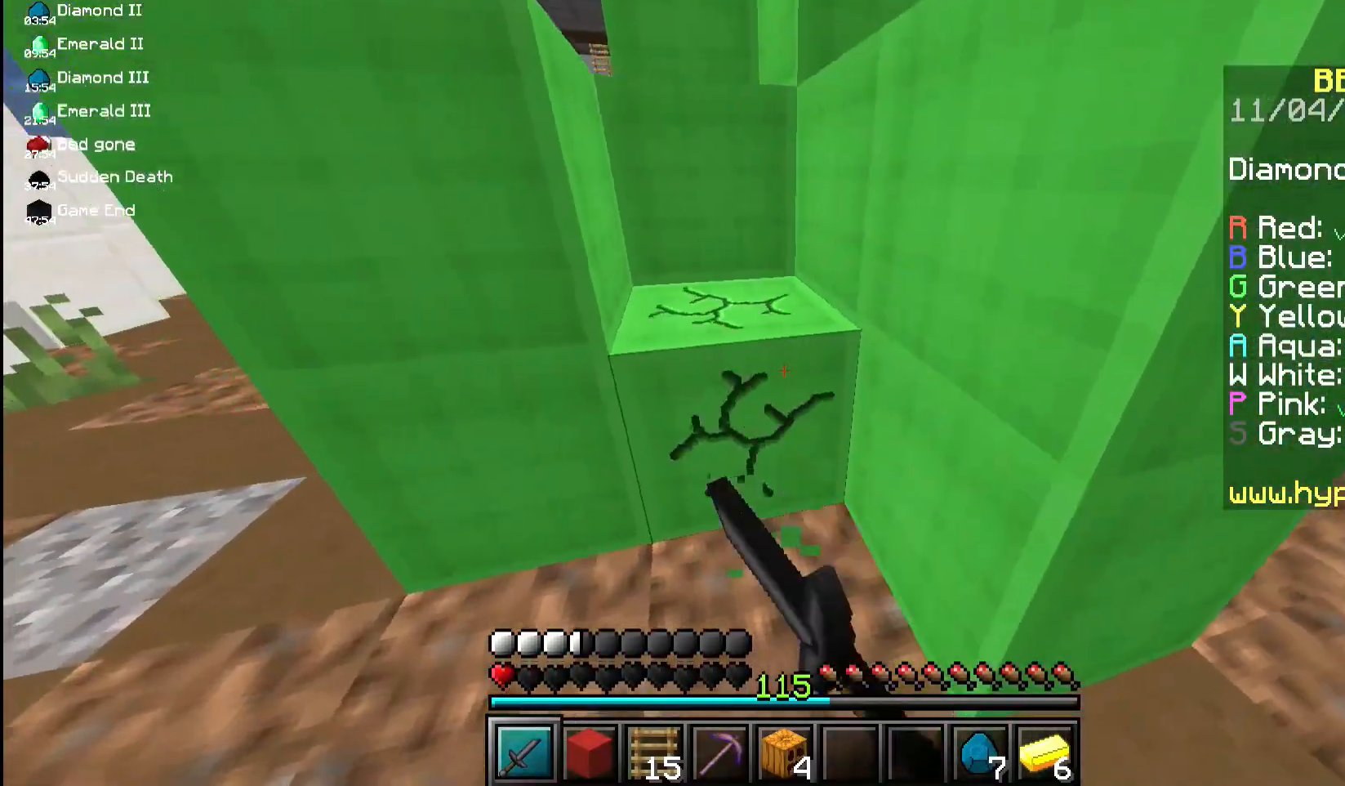
{"keys": [], "mouse": ["left"], "events": [[67, "a", "up"]]}
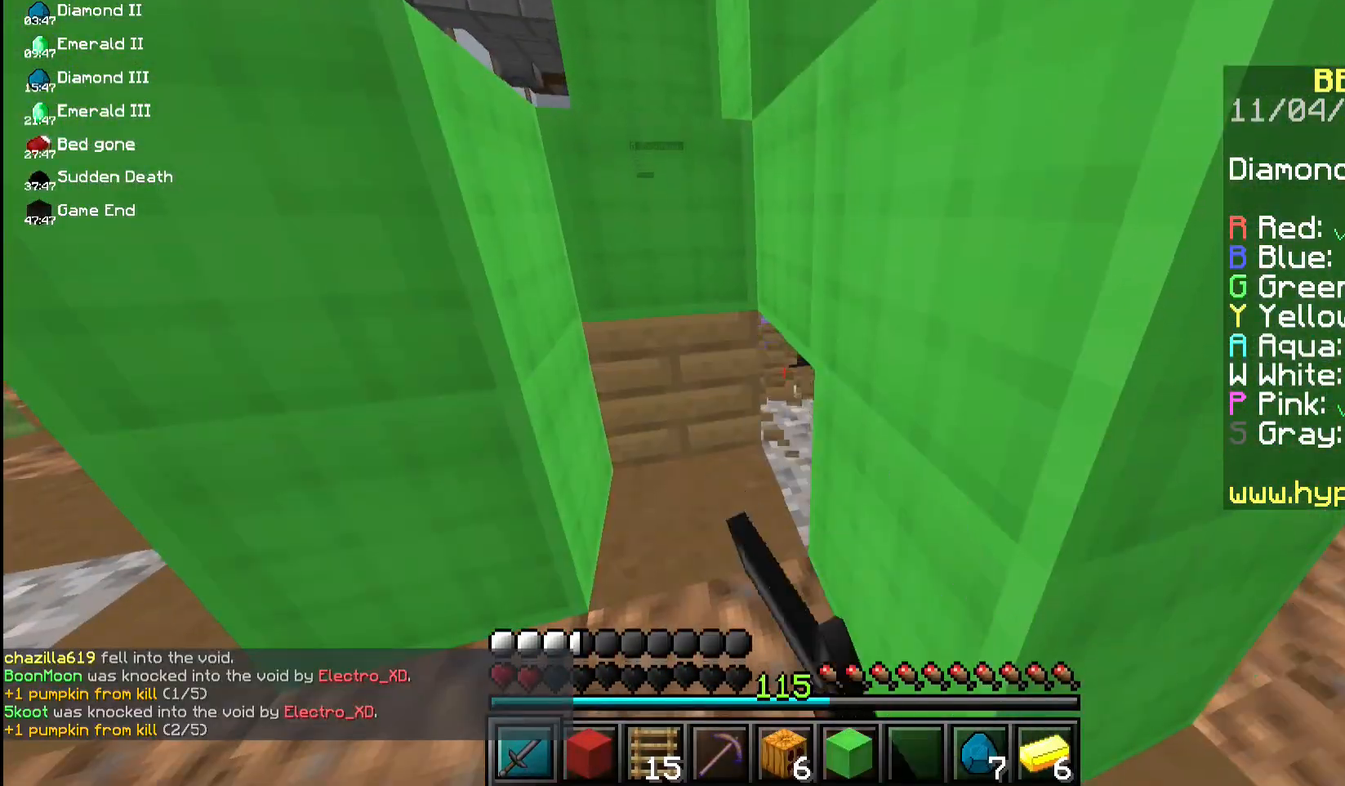
{"keys": [], "mouse": ["left"], "events": []}
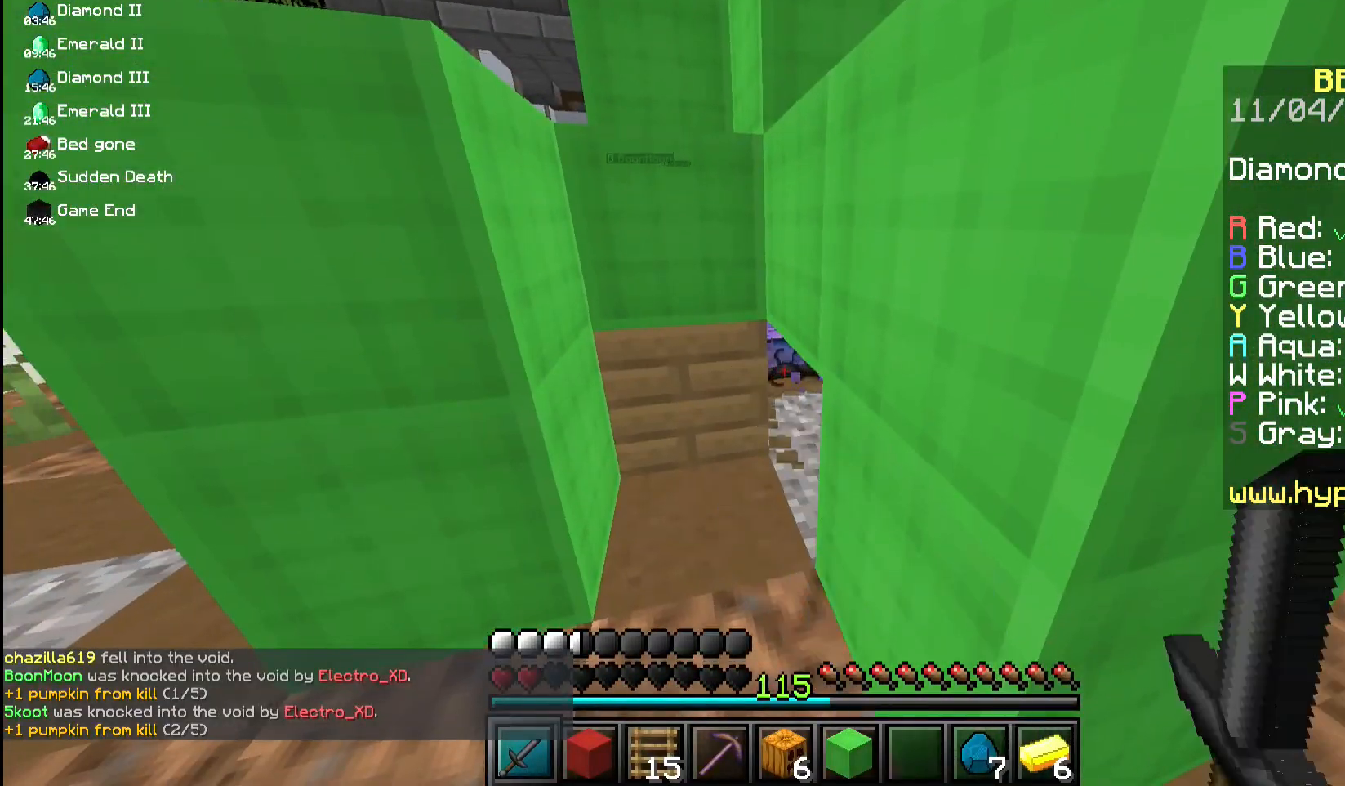
{"keys": ["d", "w"], "mouse": [], "events": [[167, "d", "down"], [233, "w", "down"], [333, "mouse_left", "up"]]}
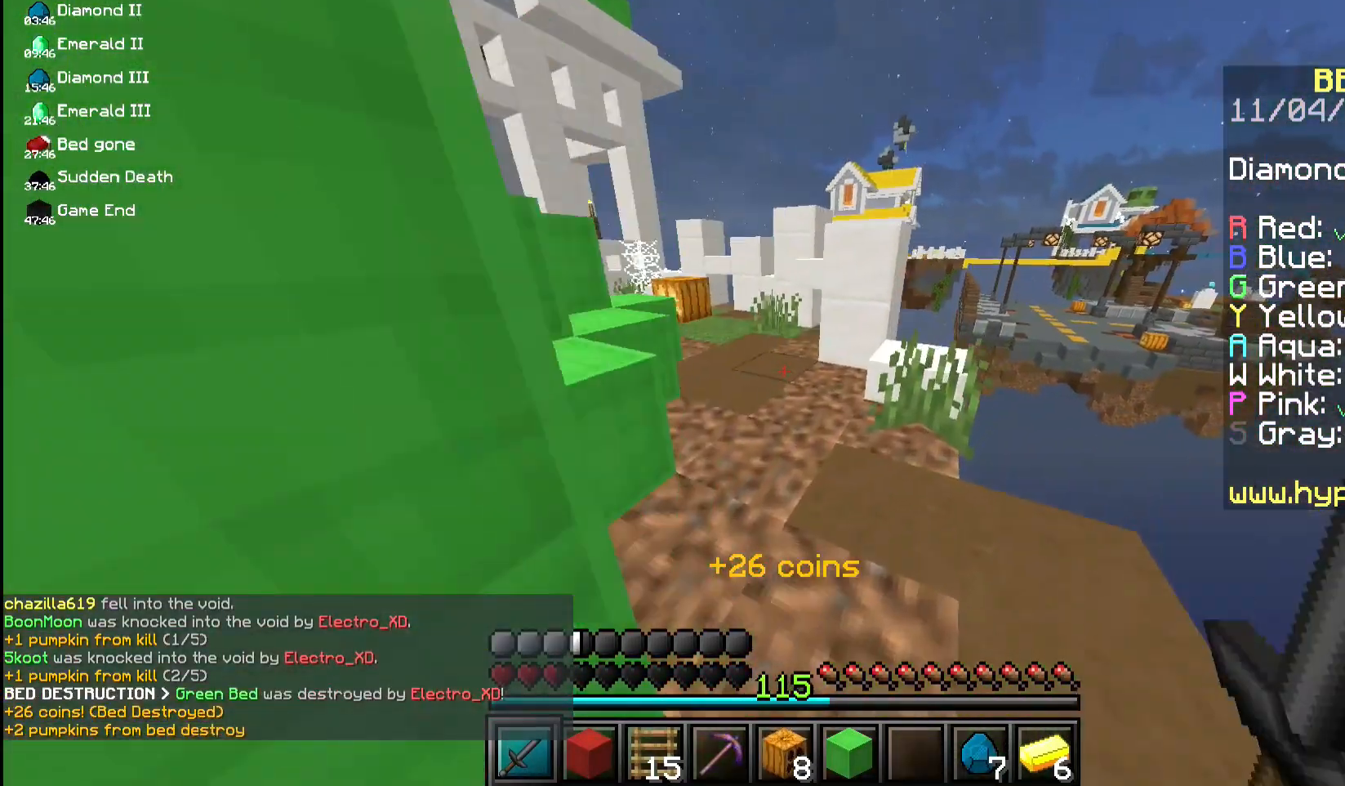
{"keys": ["space", "w"], "mouse": ["left"], "events": [[67, "d", "up"], [300, "space", "down"], [400, "mouse_left", "down"]]}
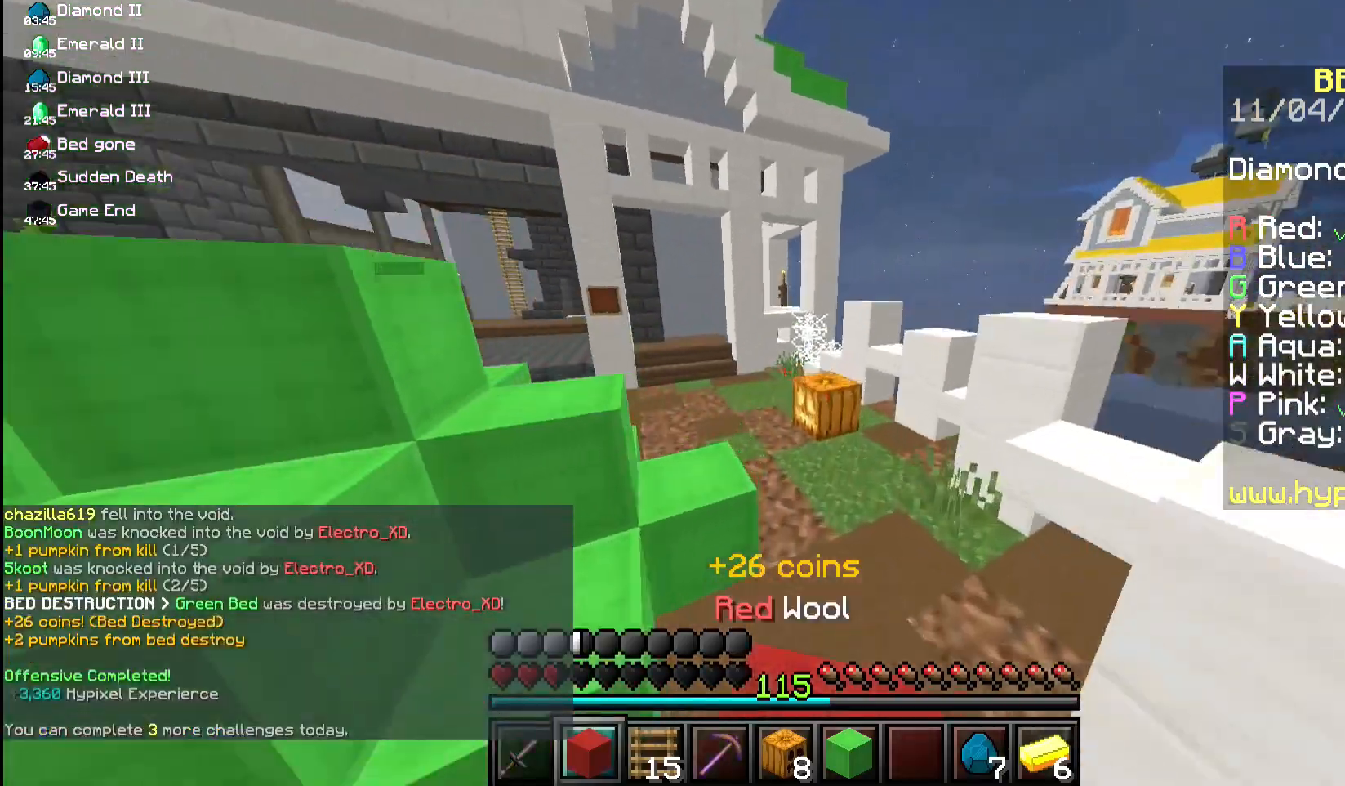
{"keys": ["d", "w"], "mouse": [], "events": [[33, "space", "up"], [133, "mouse_left", "up"], [433, "d", "down"]]}